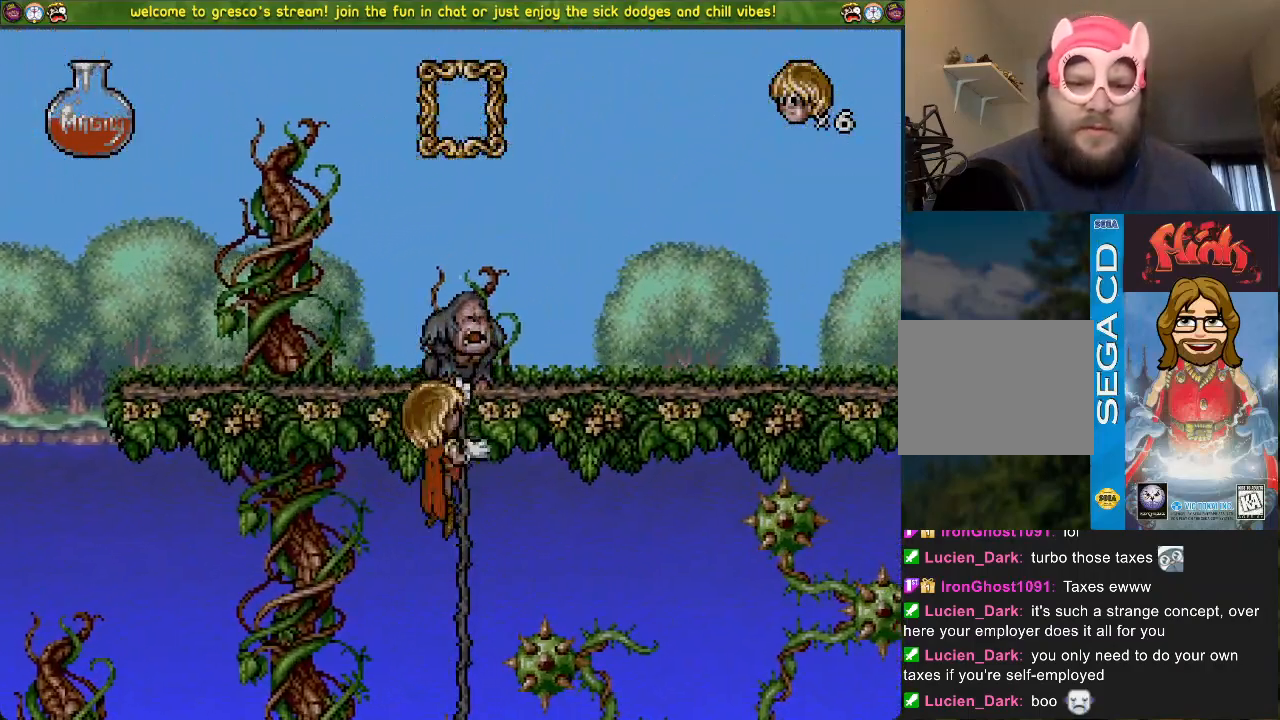
Gameplay with a controller (PlayStation layout); each line is a JSON object with the inputs held at the frame after it. "events" lists button and stick changes between this image and that frame as [ms after this image, input, new state], when the widget could be followed in between.
{"buttons": [], "left_stick": "center", "right_stick": "center", "events": []}
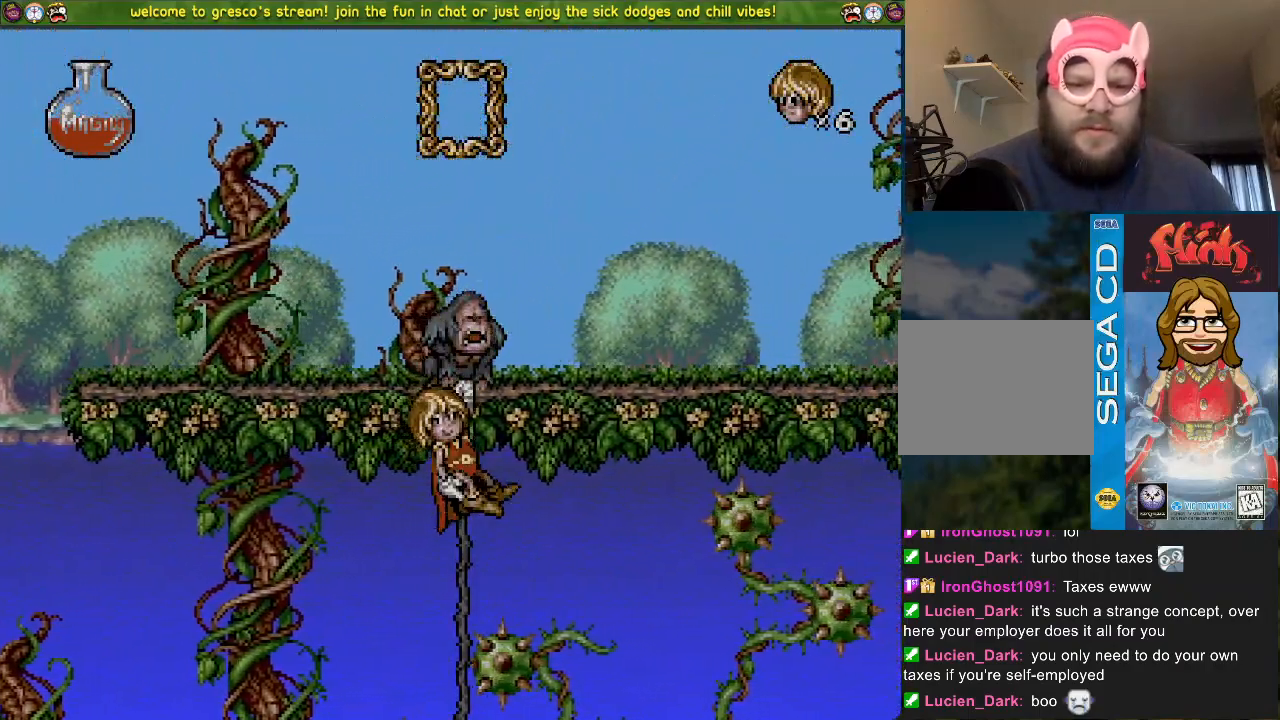
{"buttons": [], "left_stick": "center", "right_stick": "center", "events": []}
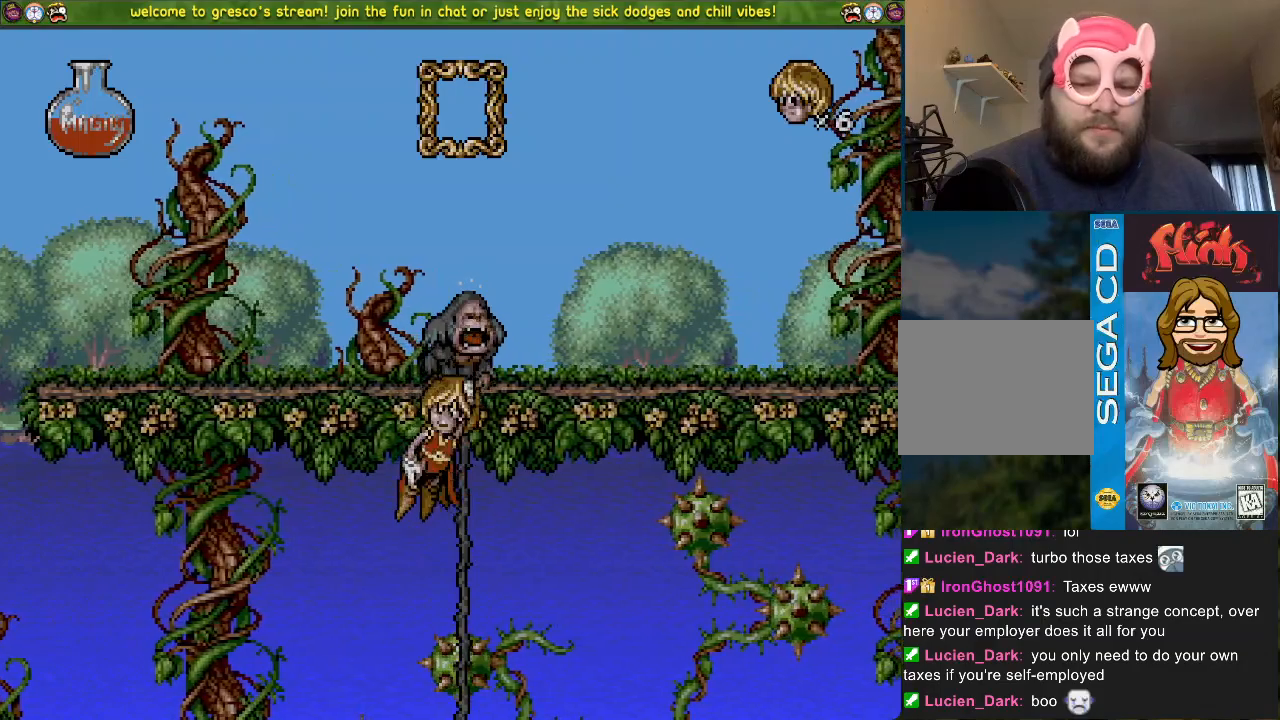
{"buttons": [], "left_stick": "center", "right_stick": "center", "events": [[317, "DPAD_UP", "down"], [501, "DPAD_UP", "up"]]}
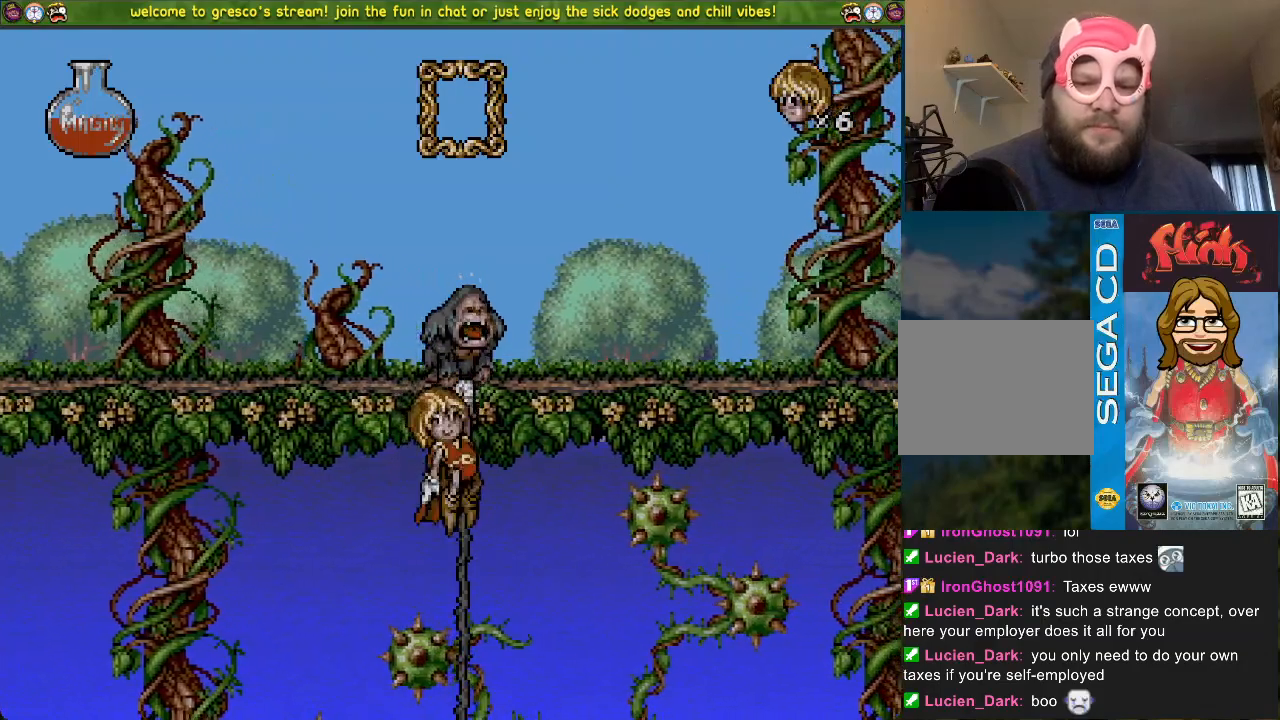
{"buttons": ["DPAD_UP"], "left_stick": "center", "right_stick": "center", "events": [[183, "DPAD_UP", "down"]]}
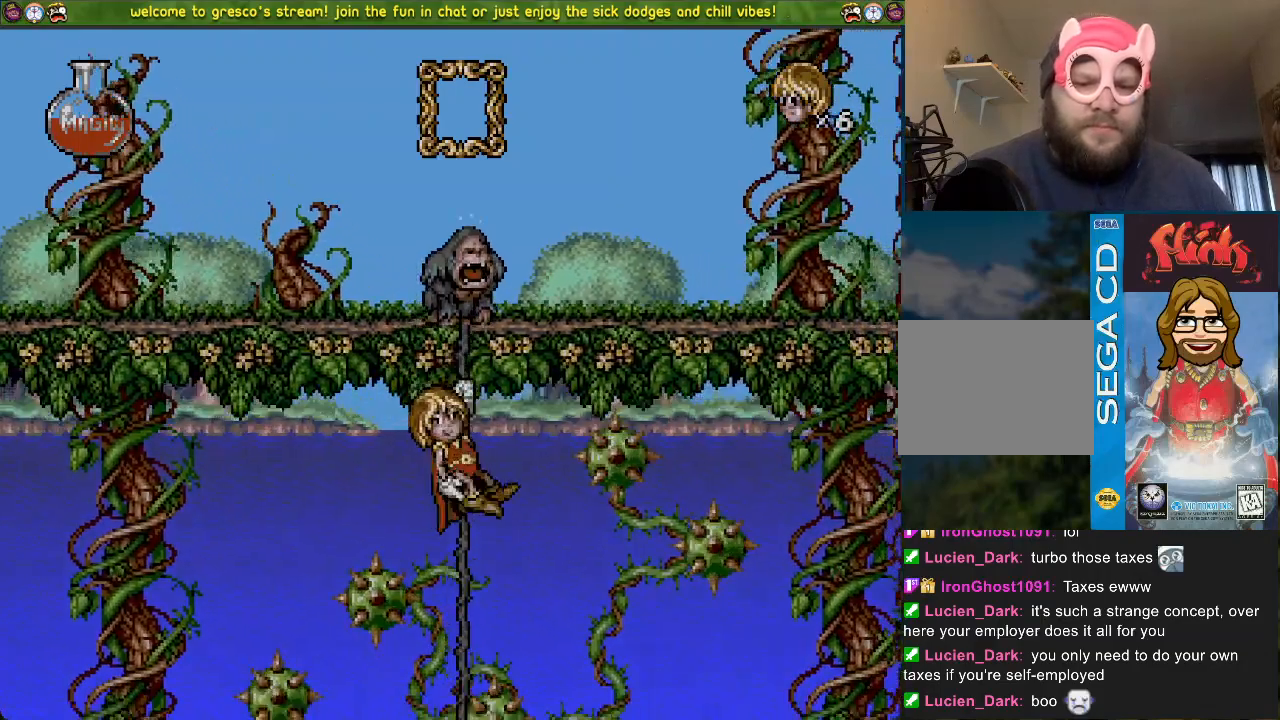
{"buttons": [], "left_stick": "center", "right_stick": "center", "events": [[451, "DPAD_UP", "up"]]}
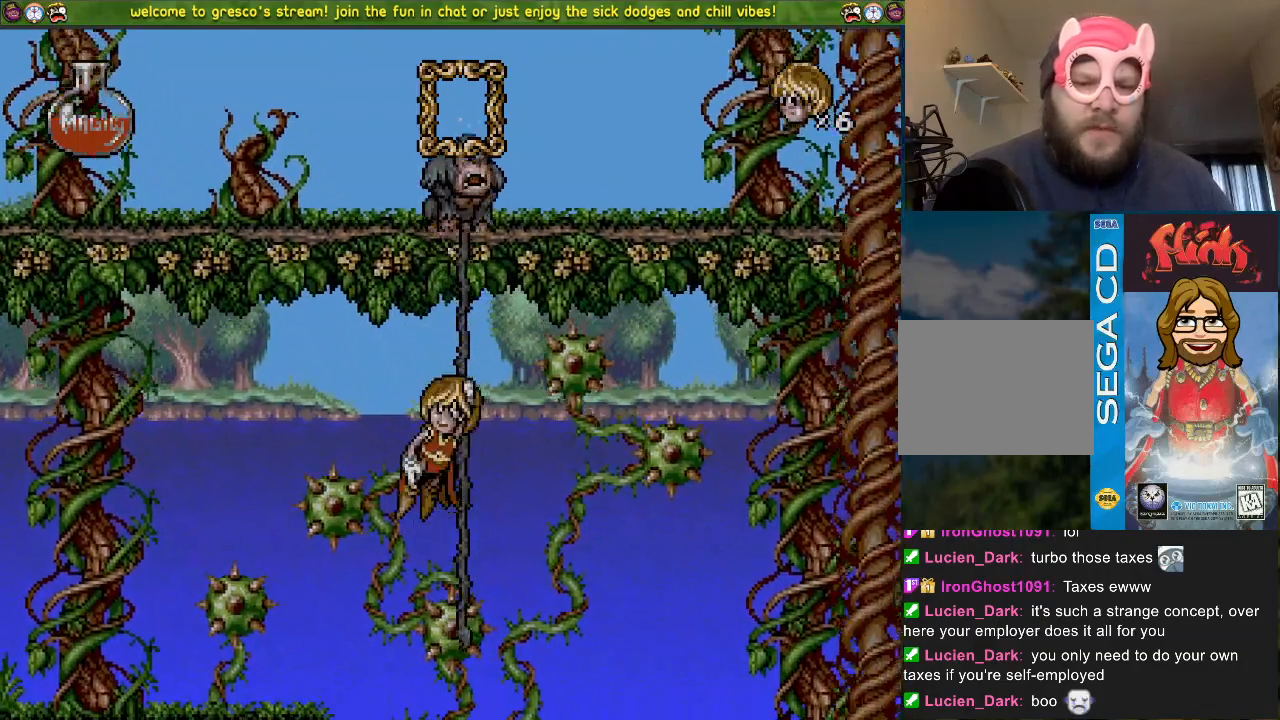
{"buttons": ["DPAD_UP"], "left_stick": "center", "right_stick": "center", "events": [[383, "DPAD_UP", "down"]]}
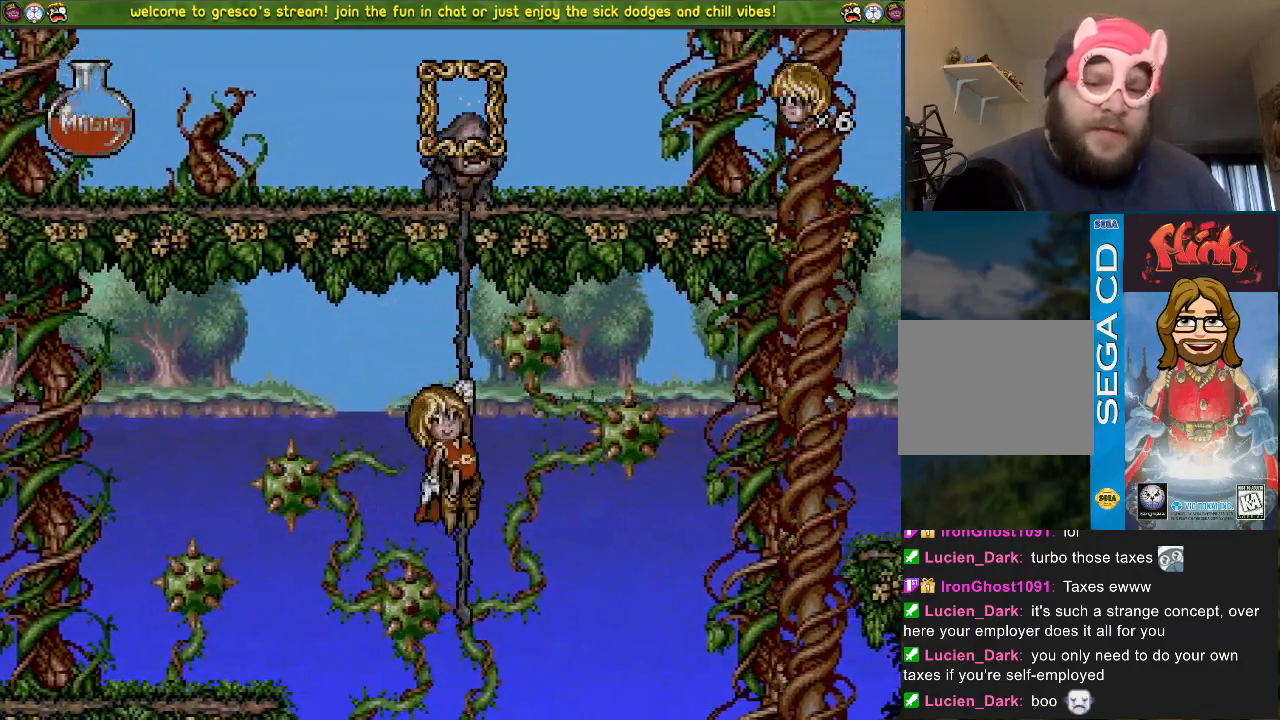
{"buttons": ["DPAD_UP"], "left_stick": "center", "right_stick": "center", "events": [[50, "DPAD_UP", "up"], [184, "DPAD_UP", "down"]]}
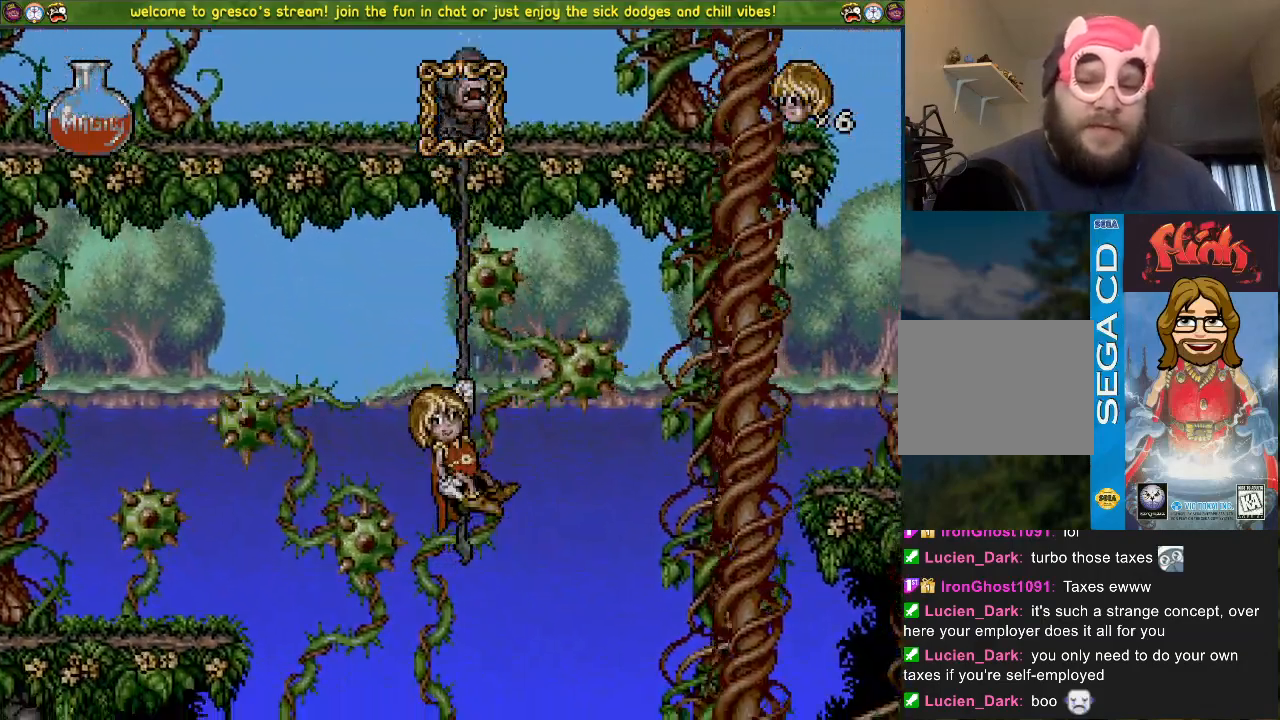
{"buttons": ["DPAD_UP"], "left_stick": "center", "right_stick": "center", "events": [[267, "DPAD_UP", "up"], [400, "DPAD_UP", "down"]]}
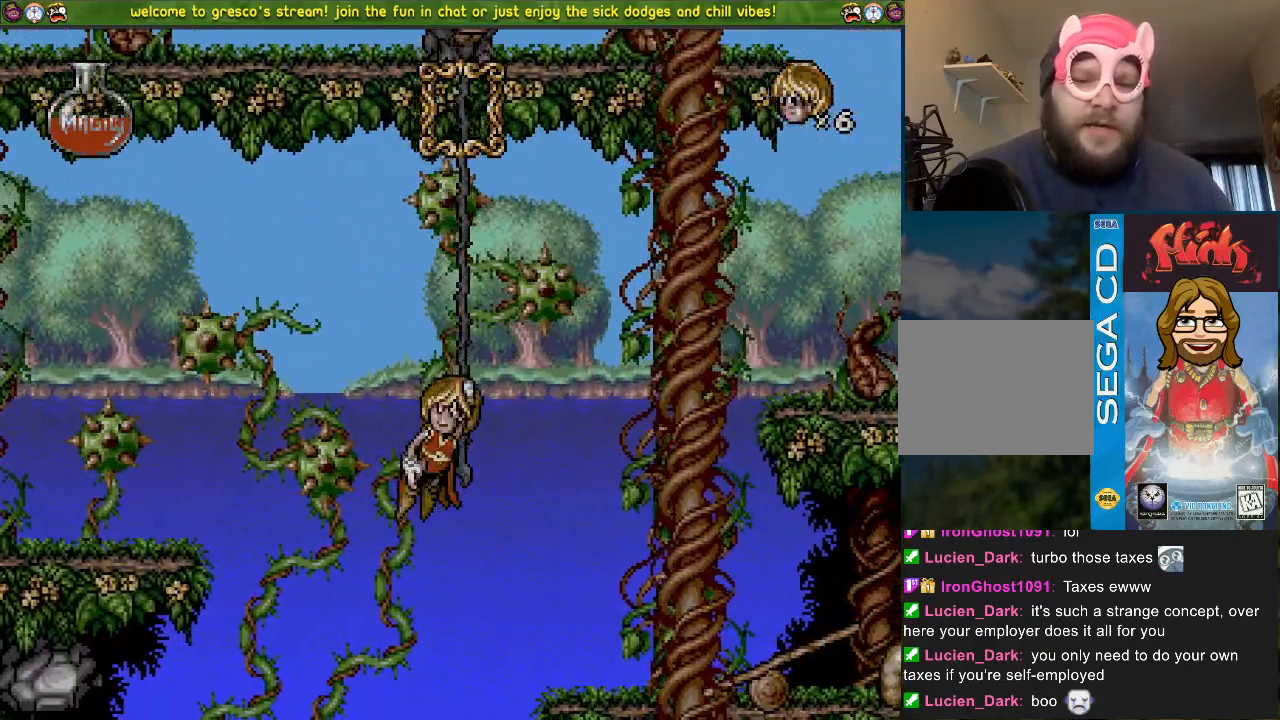
{"buttons": [], "left_stick": "center", "right_stick": "center", "events": [[83, "DPAD_UP", "up"]]}
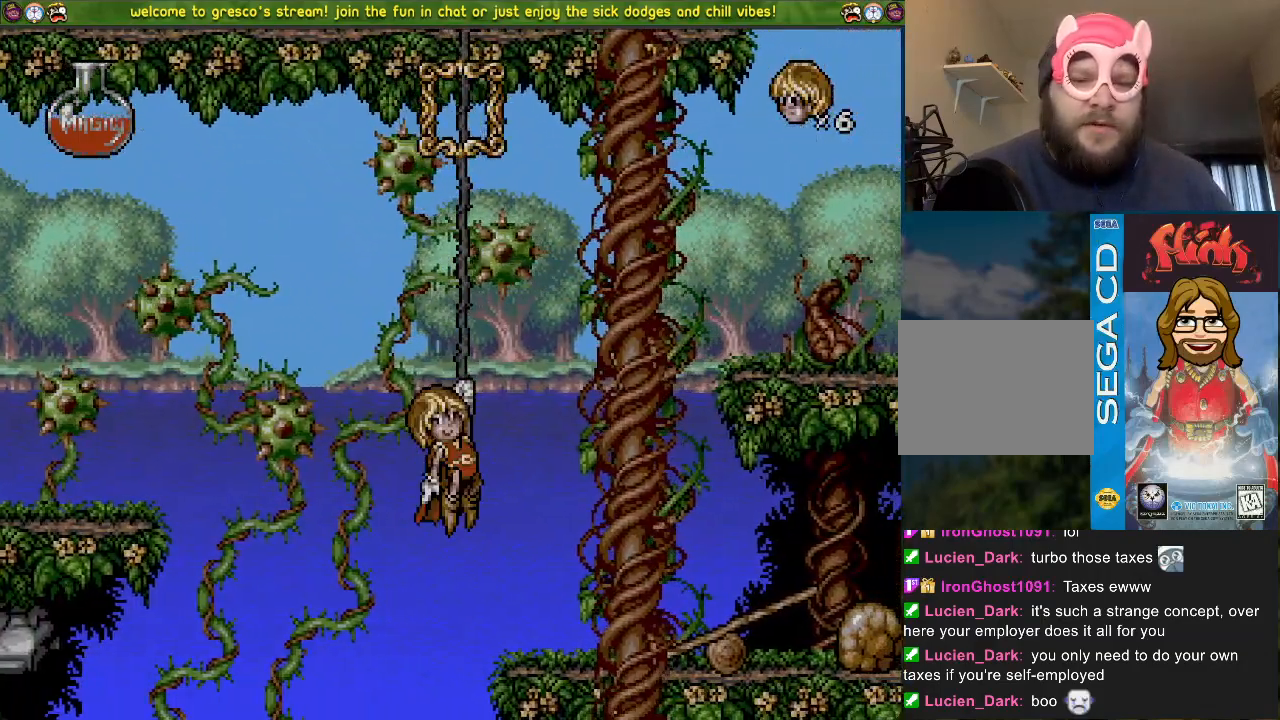
{"buttons": [], "left_stick": "center", "right_stick": "center", "events": []}
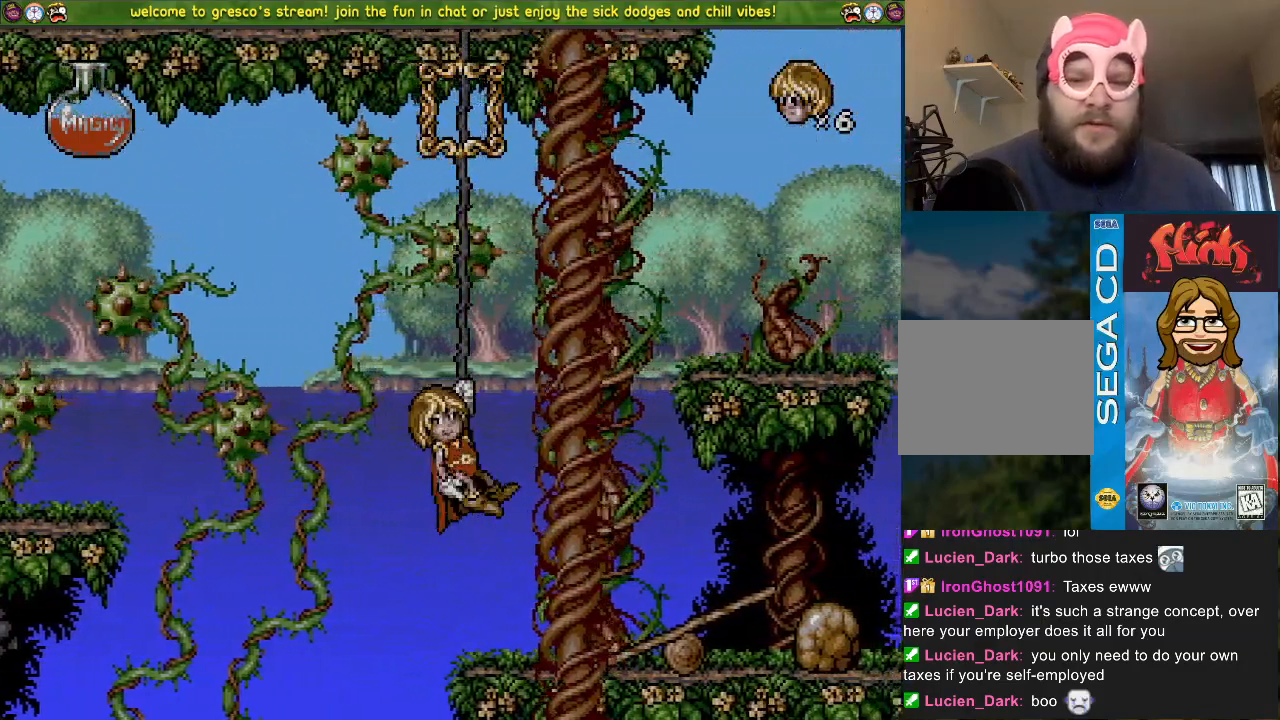
{"buttons": ["DPAD_LEFT"], "left_stick": "center", "right_stick": "center", "events": [[117, "DPAD_LEFT", "down"], [417, "CROSS", "down"], [467, "CROSS", "up"]]}
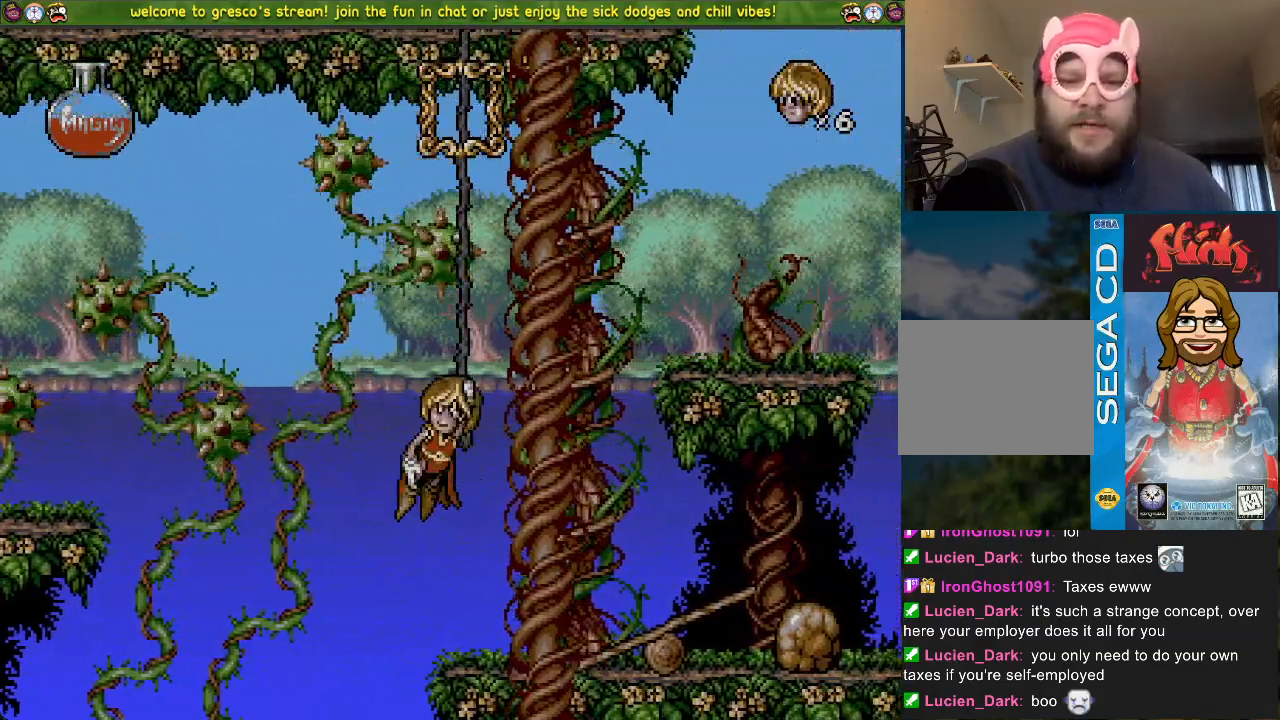
{"buttons": ["DPAD_LEFT"], "left_stick": "center", "right_stick": "center", "events": []}
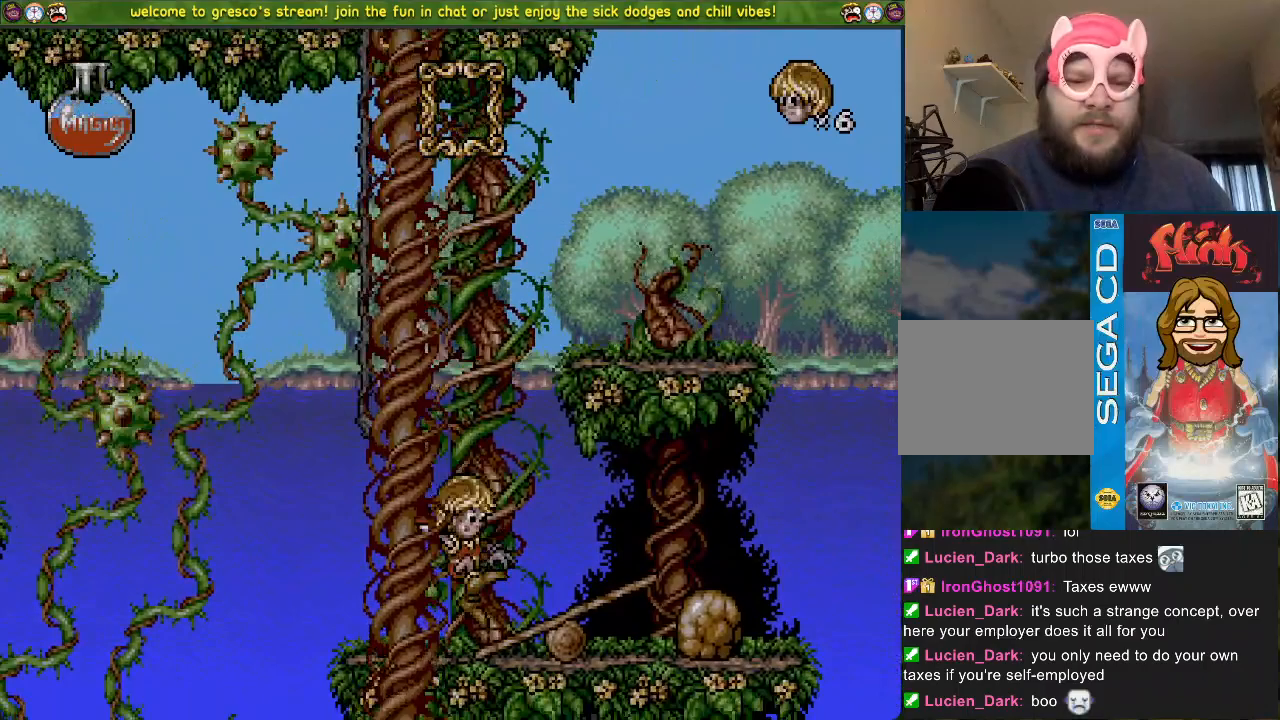
{"buttons": ["DPAD_LEFT"], "left_stick": "center", "right_stick": "center", "events": [[17, "DPAD_LEFT", "up"], [434, "DPAD_LEFT", "down"]]}
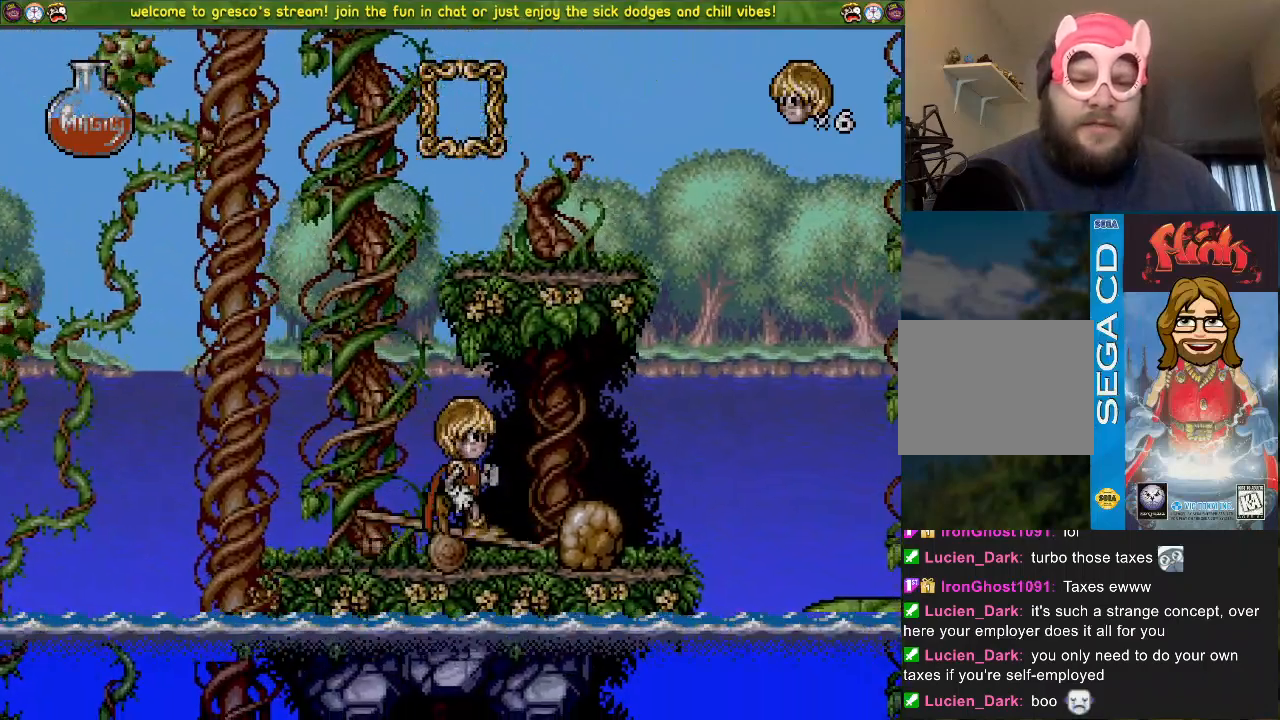
{"buttons": ["DPAD_UP"], "left_stick": "center", "right_stick": "center", "events": [[216, "DPAD_LEFT", "up"], [433, "DPAD_UP", "down"]]}
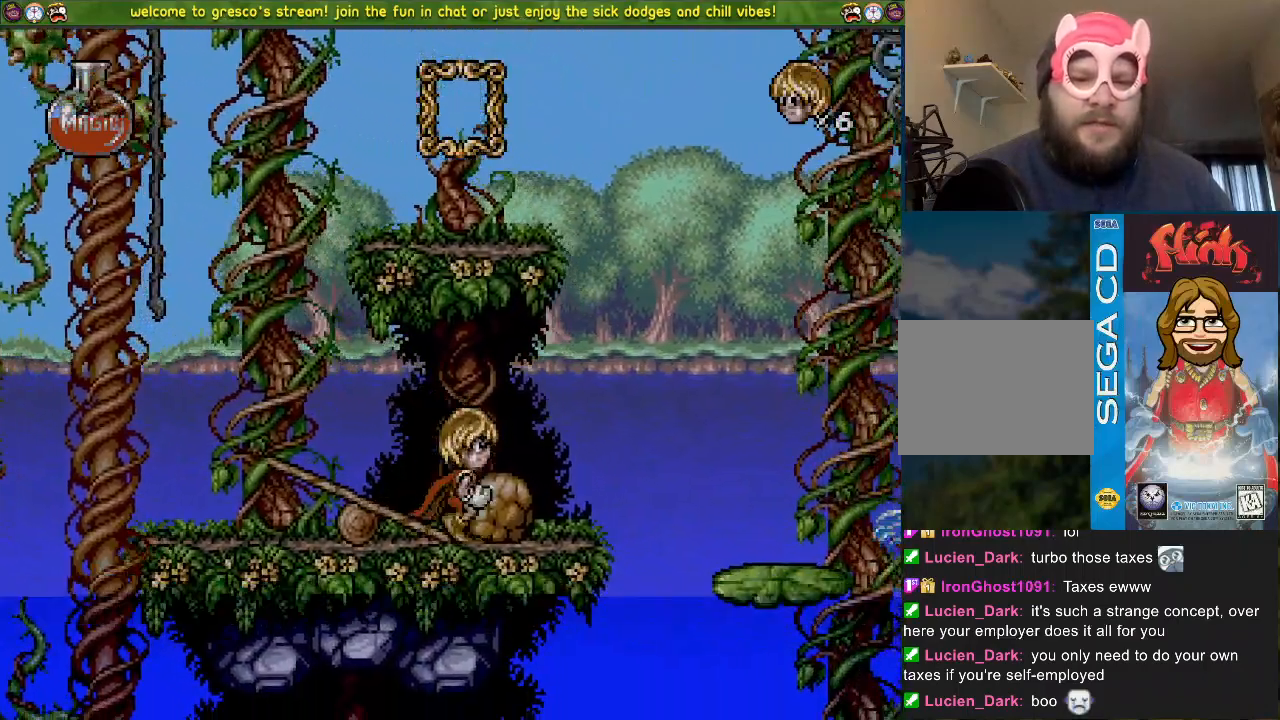
{"buttons": [], "left_stick": "center", "right_stick": "center", "events": [[50, "SQUARE", "down"], [267, "SQUARE", "up"], [451, "DPAD_UP", "up"]]}
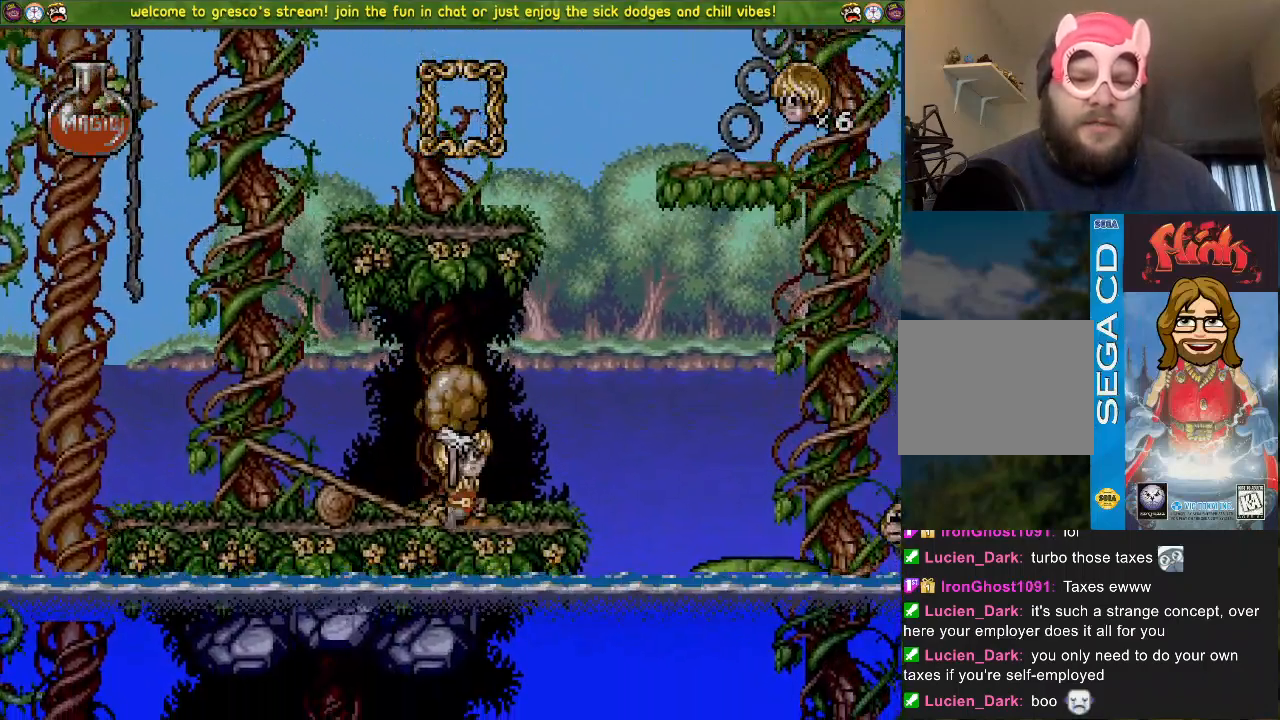
{"buttons": ["DPAD_DOWN"], "left_stick": "center", "right_stick": "center", "events": [[66, "DPAD_DOWN", "down"]]}